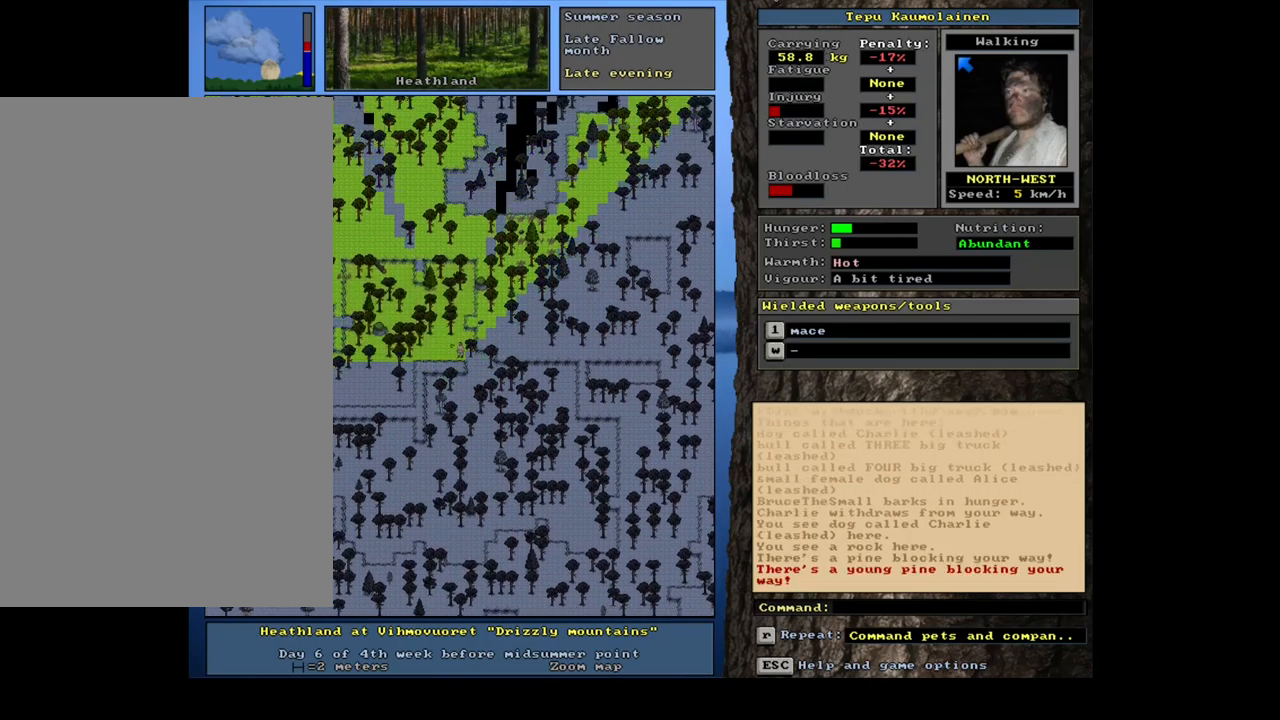
Gameplay with keyboard and mouse; each line is a JSON object with the keys and mouse buttons held at the frame after it. "events" lists presses ("down") and releases ("up") of ".", "/", "0", "1", "2", "3", "4", "5", "6", "7", "8", "9", "a", "alt_l", "alt_r", "b", "backslash", "backspace", "c", "caps_lock", "comma", "ctrl_l", "ctrl_r", "d", "down", "e", "equals", "escape", "f", "f1", "f10", "f11", "f12", "f2", "f3", "f4", "f5", "f6", "f7", "f8", "f9", "g", "h", "i", "j", "k", "l", "lbracket", "left", "m", "minus", "n", "num0", "num1", "num2", "num3", "num4", "num5", "num6", "num7", "num8", "num9", "o", "p", "q", "quote", "rbracket", "return", "right", "s", "semicolon", "shift_l", "shift_r", "space", "super", "t", "tab", "tilde", "u", "up", "v", "w", "x", "y", "z", "mouse_left", "mouse_wheel", "mouse_right", "mouse_mb4" and "mouse_mb5" between this image and that frame as [ms after this image, input, new state], when the widget could be followed in between. "mouse_left", "mouse_wheel", "mouse_right", "mouse_mb4", "mouse_mb5" = the "left", "wheel", "right", "mb4", "mb5" buttons of the "mouse" list. No other keys are recorded. "wheel" means that the mouse wheel is clicked or scrolled. Mouse movement is not recorded. Not read: r.
{"keys": ["ctrl_l"], "mouse": [], "events": [[67, "num9", "up"], [117, "num8", "up"], [400, "num9", "down"], [450, "num9", "up"]]}
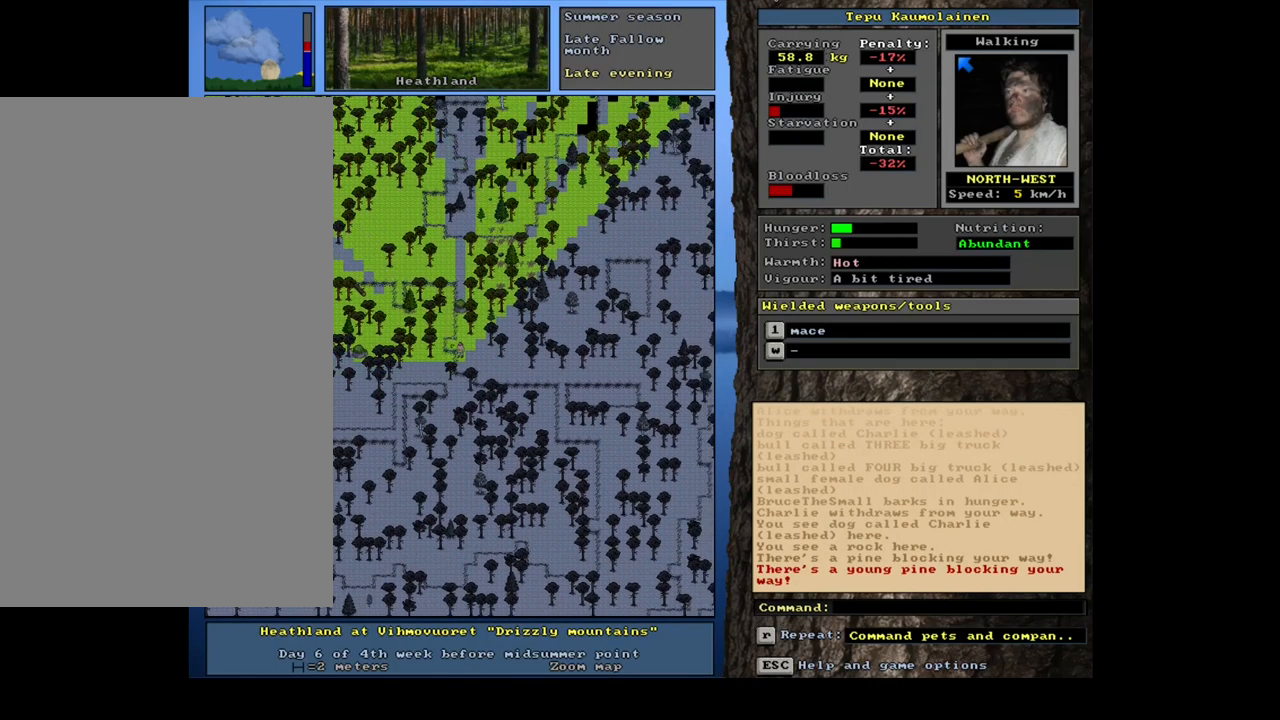
{"keys": ["num6"], "mouse": [], "events": [[333, "ctrl_l", "up"], [333, "num6", "down"], [417, "num6", "up"], [500, "num6", "down"]]}
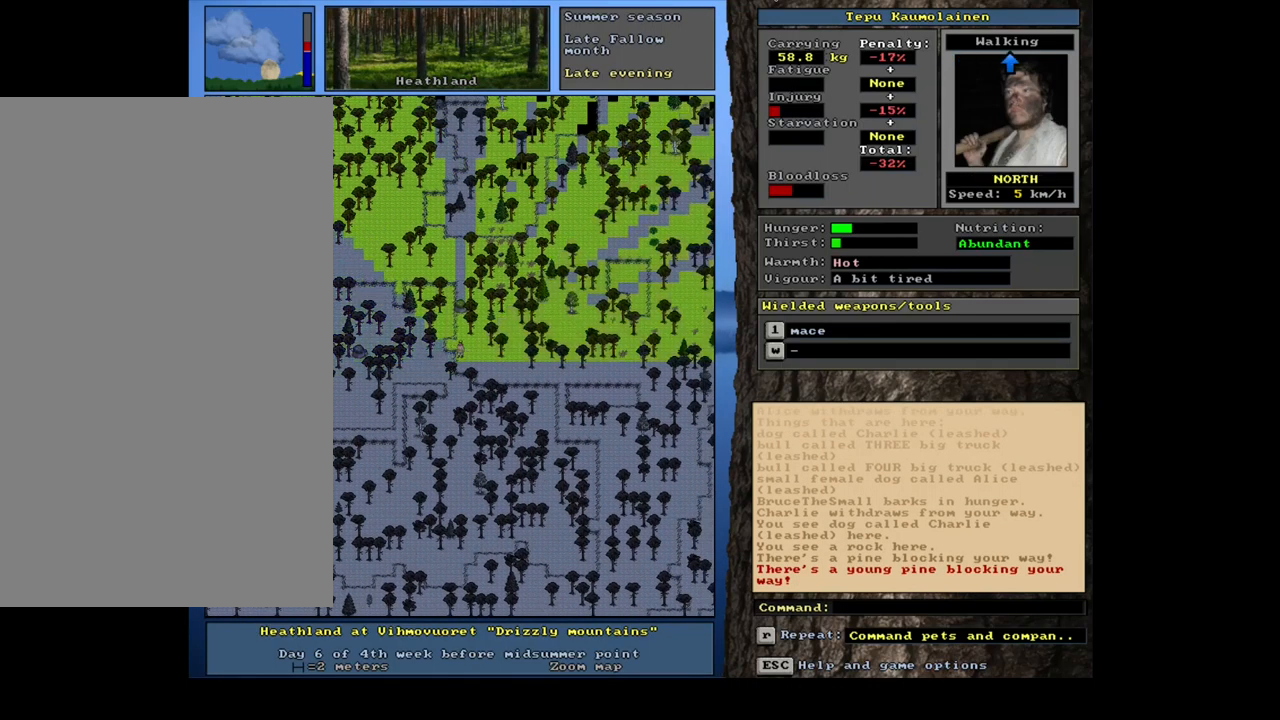
{"keys": ["ctrl_l"], "mouse": [], "events": [[83, "num6", "up"], [117, "ctrl_l", "down"], [183, "num6", "down"], [267, "num6", "up"], [334, "num6", "down"], [417, "num6", "up"]]}
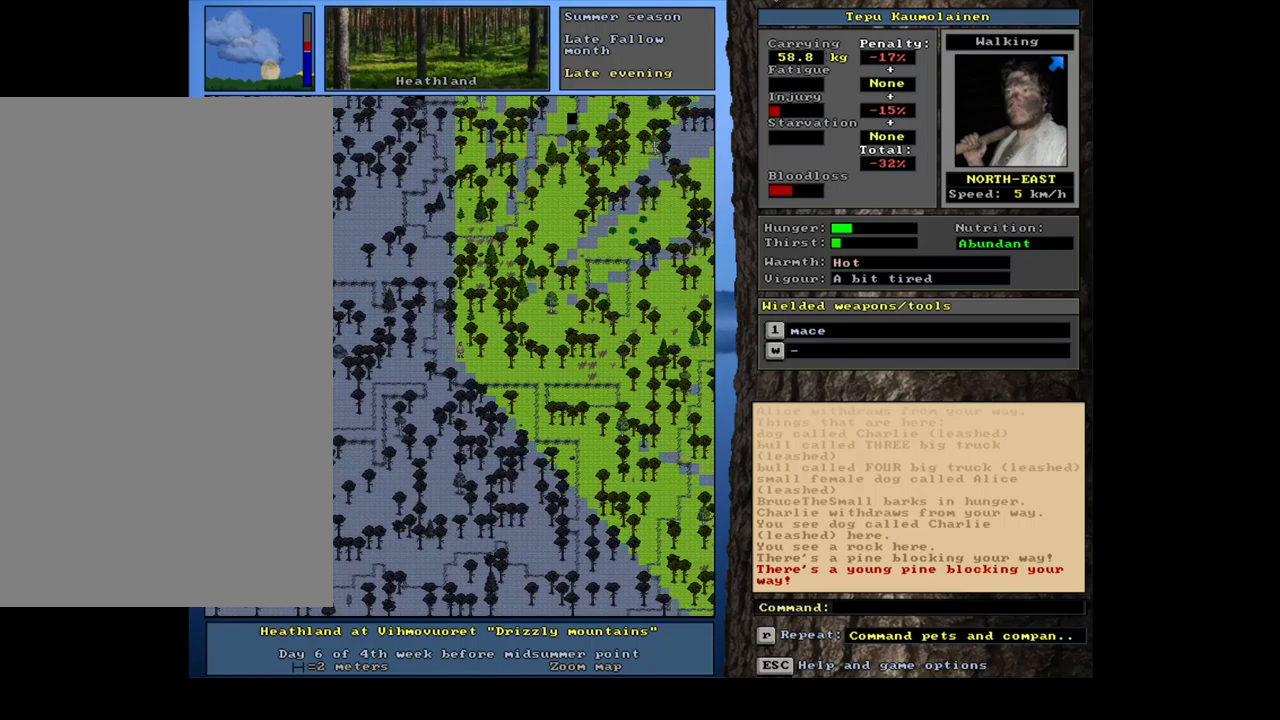
{"keys": ["ctrl_l", "num3"], "mouse": [], "events": [[150, "num3", "down"], [250, "num3", "up"], [334, "num3", "down"], [417, "num3", "up"], [484, "num3", "down"]]}
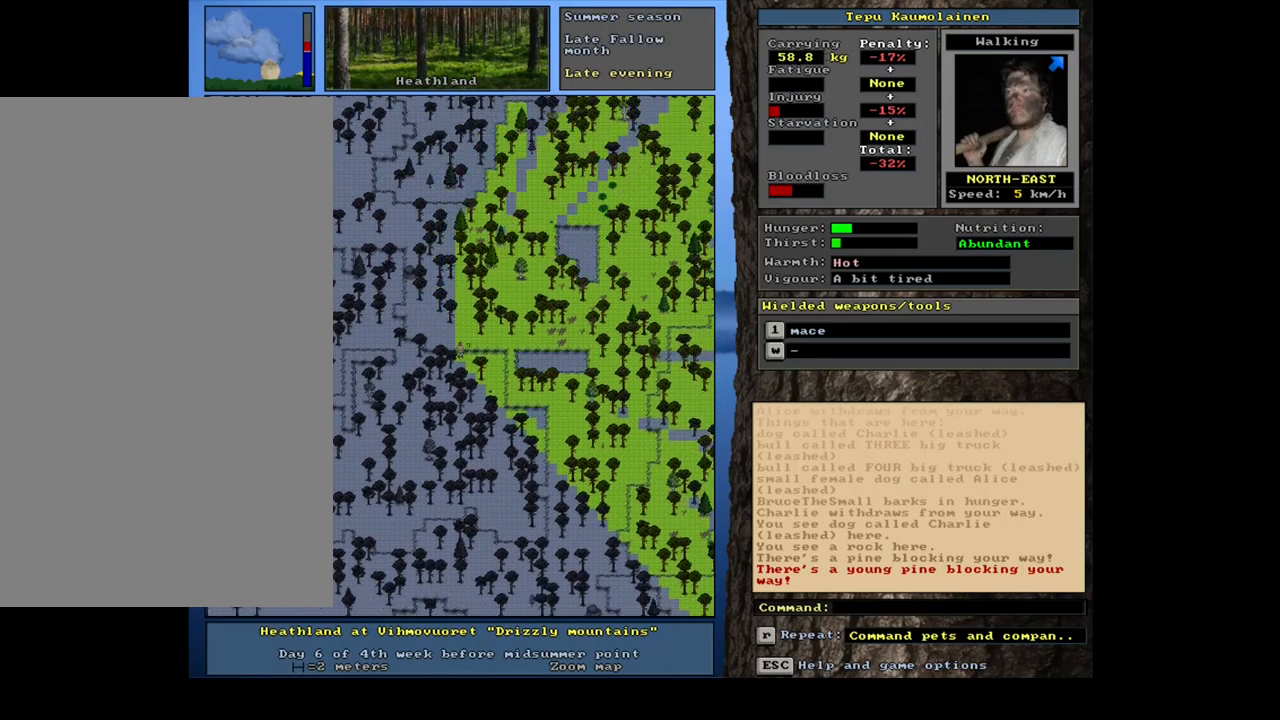
{"keys": ["ctrl_l", "num6"], "mouse": [], "events": [[34, "num3", "up"], [184, "num6", "down"], [234, "num6", "up"], [334, "num6", "down"], [400, "num6", "up"], [500, "num6", "down"]]}
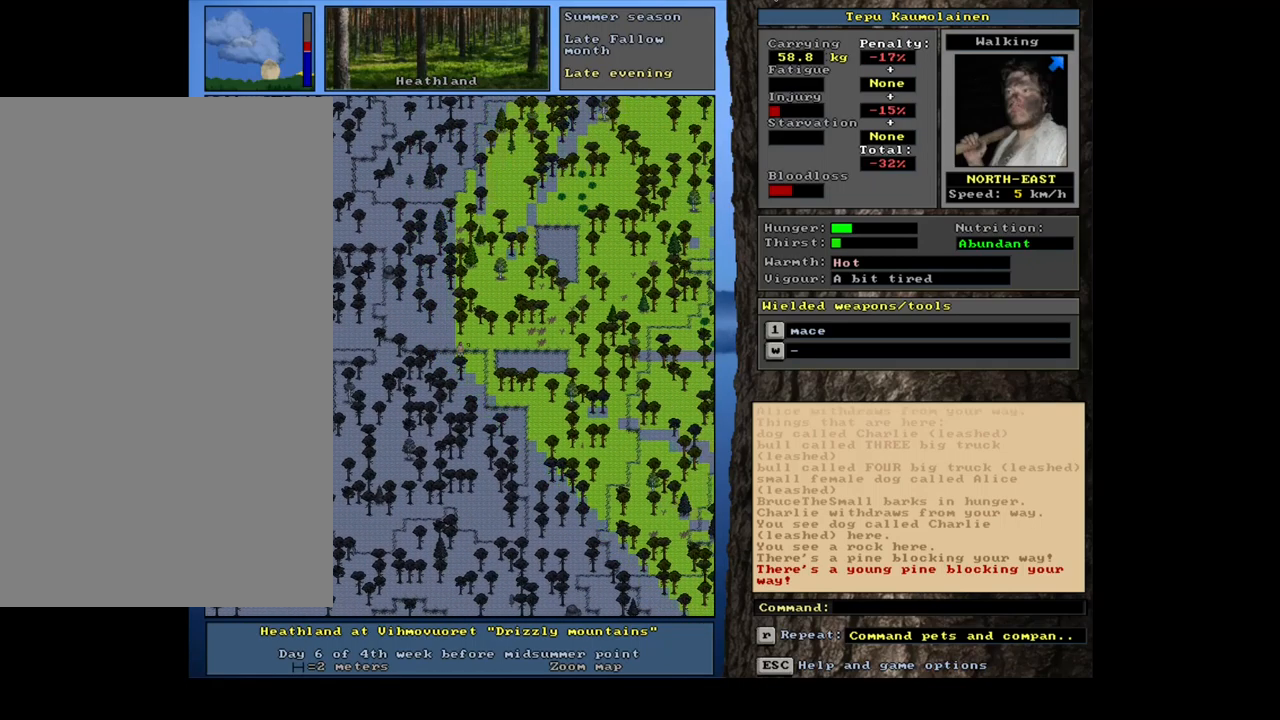
{"keys": ["ctrl_l"], "mouse": [], "events": [[50, "num6", "up"], [134, "num6", "down"], [184, "num6", "up"], [284, "num6", "down"], [350, "num6", "up"], [434, "num6", "down"], [500, "num6", "up"]]}
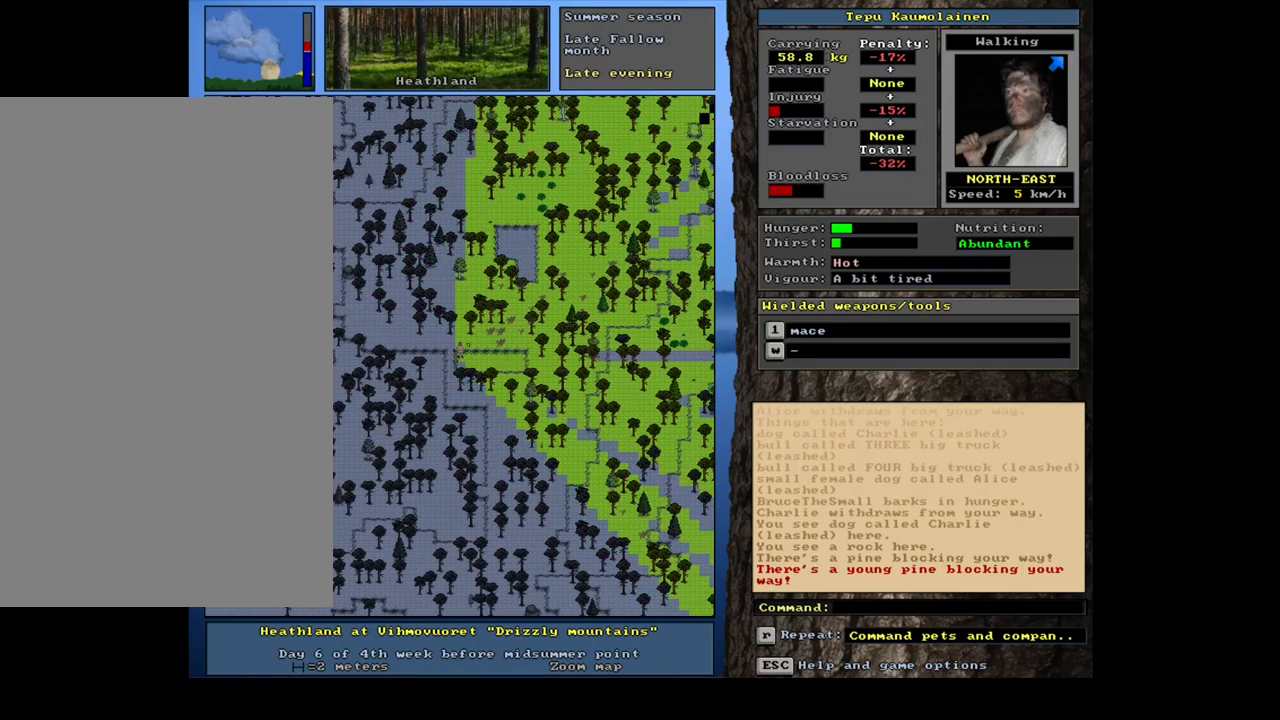
{"keys": ["ctrl_l"], "mouse": [], "events": [[67, "num6", "down"], [134, "num6", "up"], [367, "num9", "down"], [417, "num9", "up"]]}
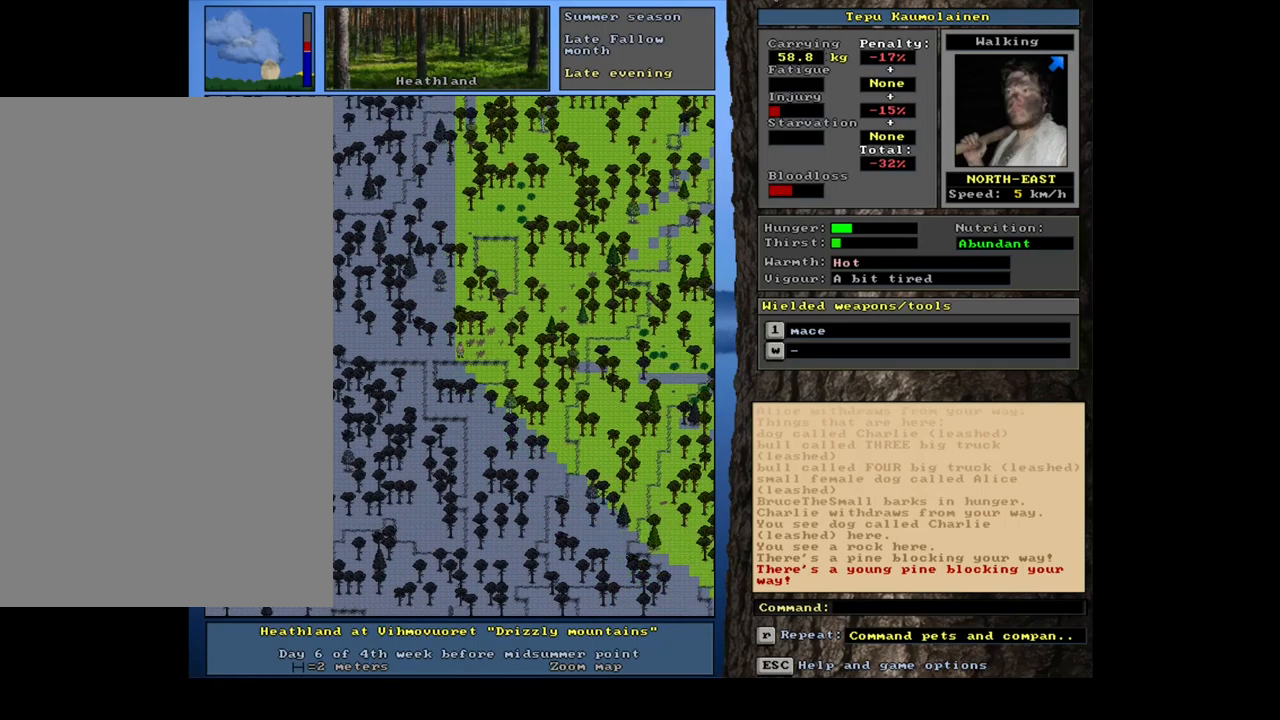
{"keys": ["ctrl_l"], "mouse": [], "events": [[184, "num6", "down"], [300, "num6", "up"], [350, "num6", "down"], [434, "num6", "up"]]}
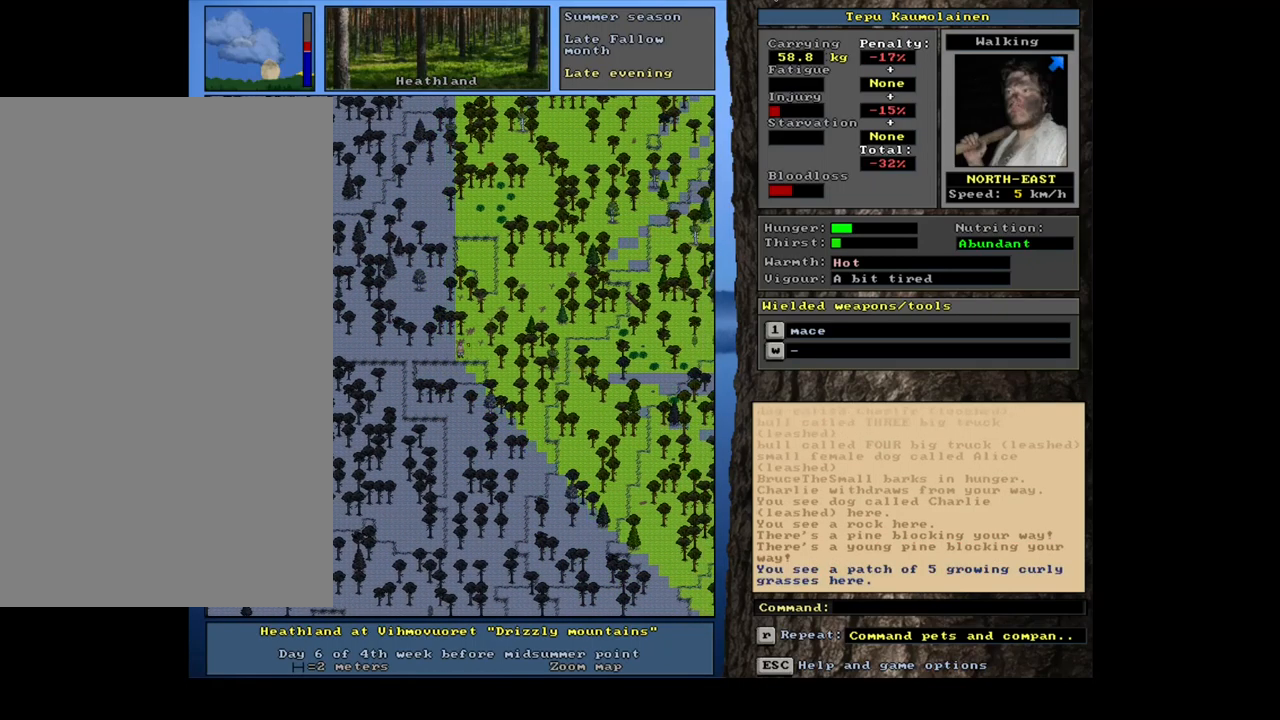
{"keys": ["ctrl_l"], "mouse": [], "events": [[67, "num9", "down"], [134, "num9", "up"], [217, "num9", "down"], [267, "num9", "up"], [367, "num9", "down"], [434, "num9", "up"]]}
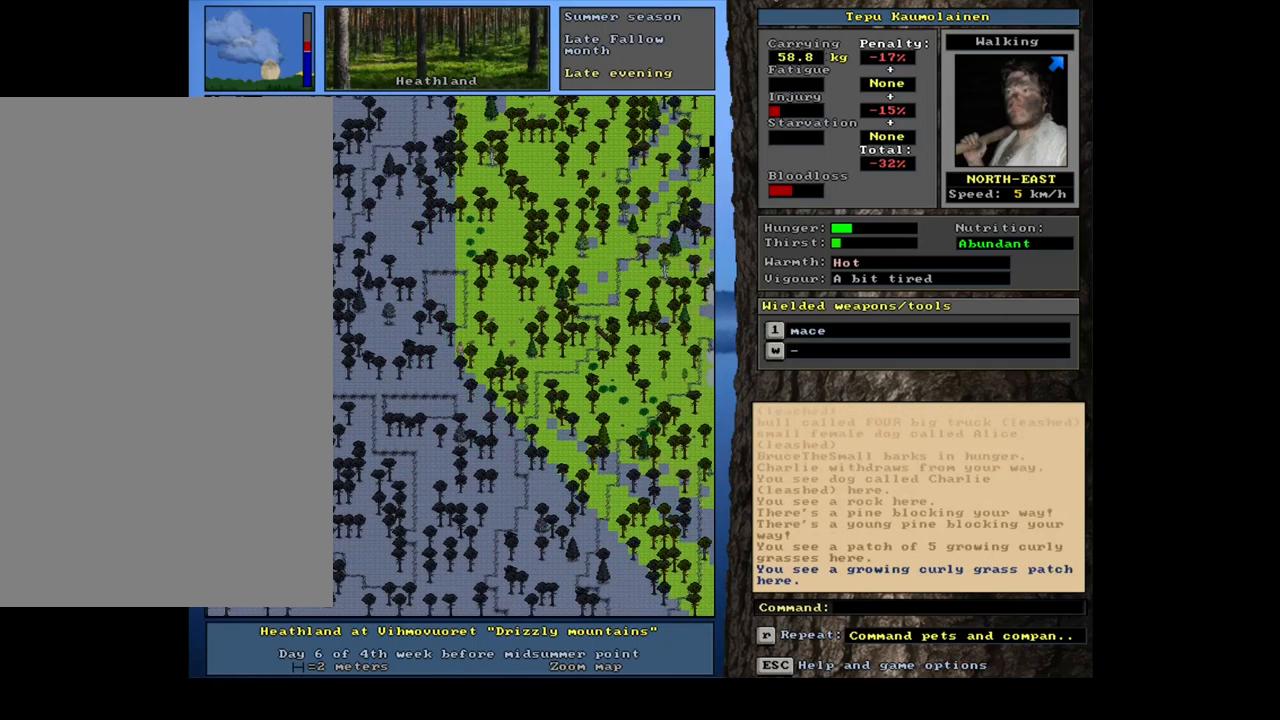
{"keys": [], "mouse": [], "events": [[34, "num9", "down"], [100, "num9", "up"], [300, "ctrl_l", "up"], [350, "num4", "down"], [450, "num4", "up"]]}
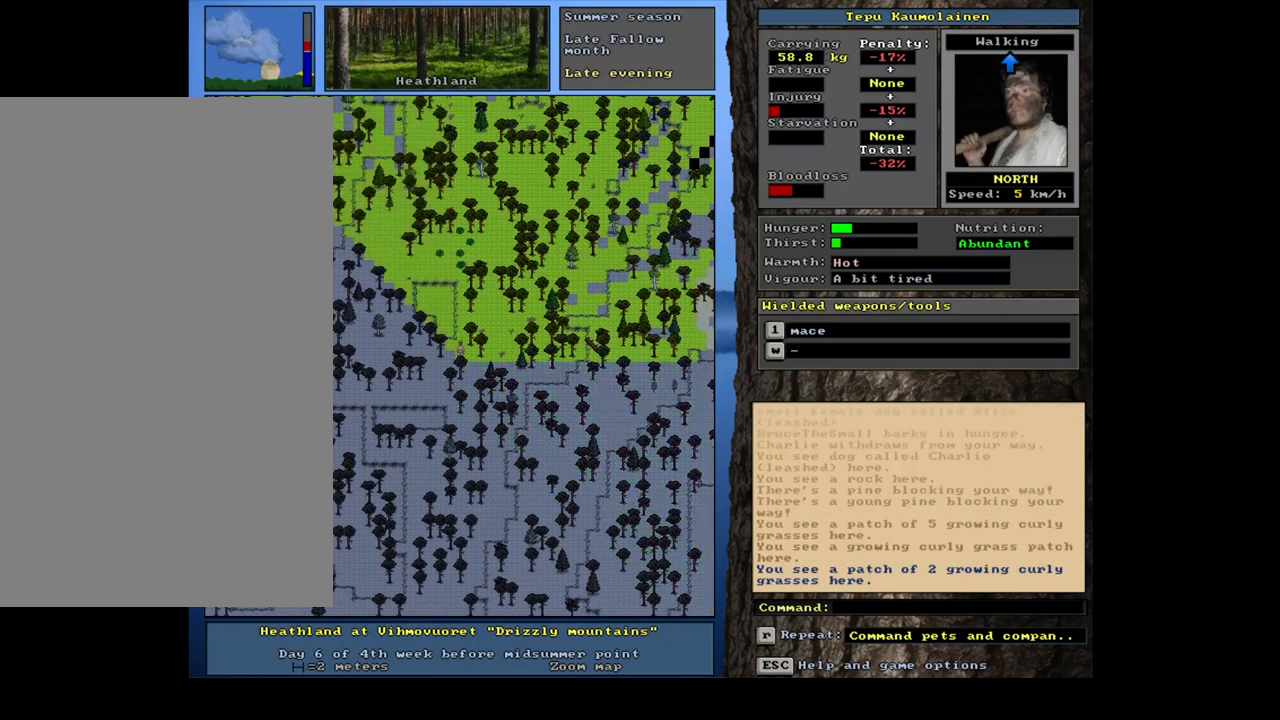
{"keys": ["ctrl_l"], "mouse": [], "events": [[84, "ctrl_l", "down"], [167, "num8", "down"], [267, "num7", "down"], [300, "num8", "up"], [400, "num7", "up"], [400, "num8", "down"], [484, "num8", "up"]]}
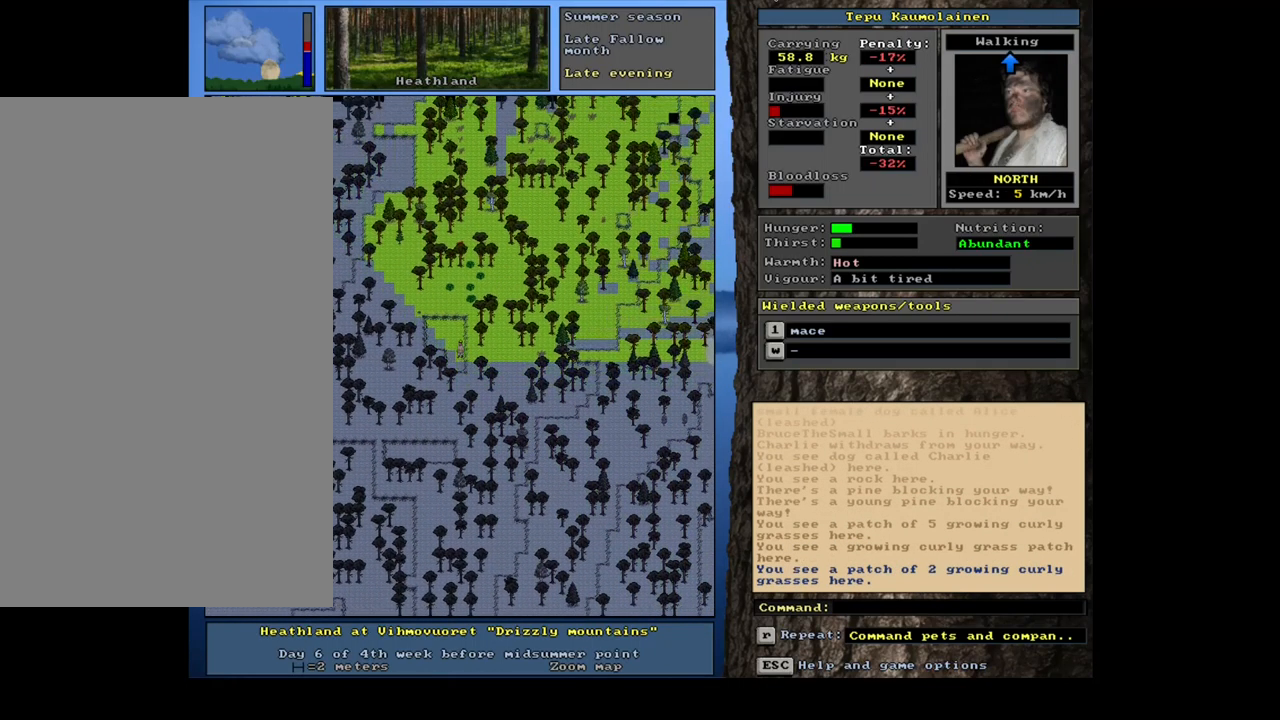
{"keys": ["ctrl_l"], "mouse": [], "events": [[67, "num8", "down"], [200, "num8", "up"], [234, "num8", "down"], [300, "num8", "up"], [417, "num8", "down"], [467, "num8", "up"]]}
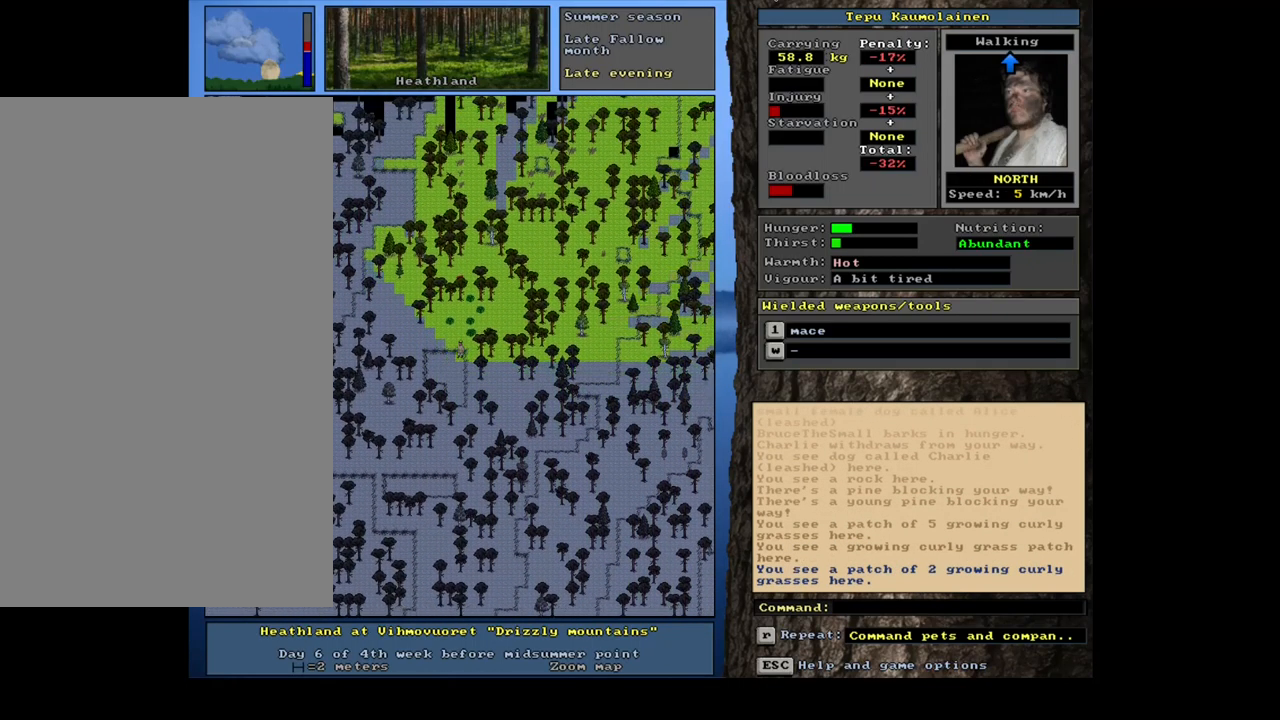
{"keys": ["ctrl_l"], "mouse": [], "events": [[67, "num8", "down"], [134, "num8", "up"], [200, "num8", "down"], [267, "num8", "up"], [317, "num8", "down"], [383, "num8", "up"], [483, "num8", "down"], [516, "num8", "up"]]}
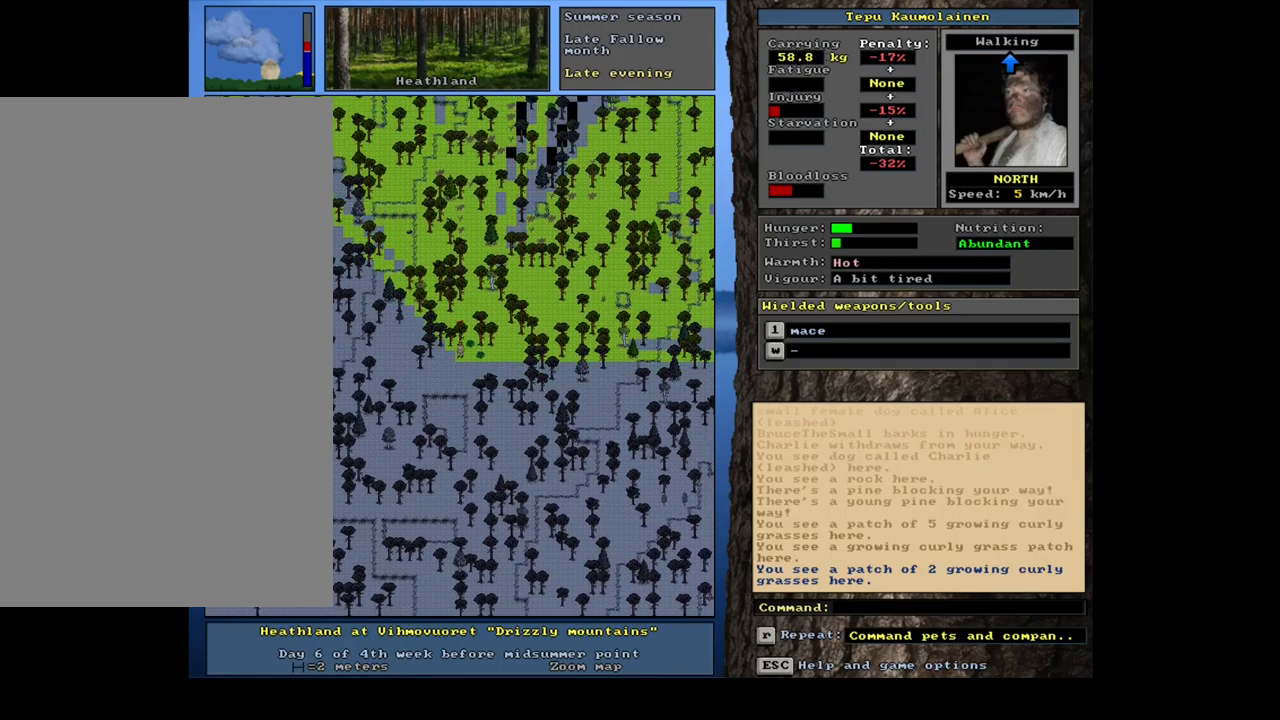
{"keys": ["ctrl_l", "num8"], "mouse": [], "events": [[84, "num8", "down"], [117, "num8", "up"], [200, "num9", "down"], [234, "num8", "down"], [267, "num9", "up"], [284, "num8", "up"], [334, "num8", "down"], [400, "num8", "up"], [484, "num8", "down"]]}
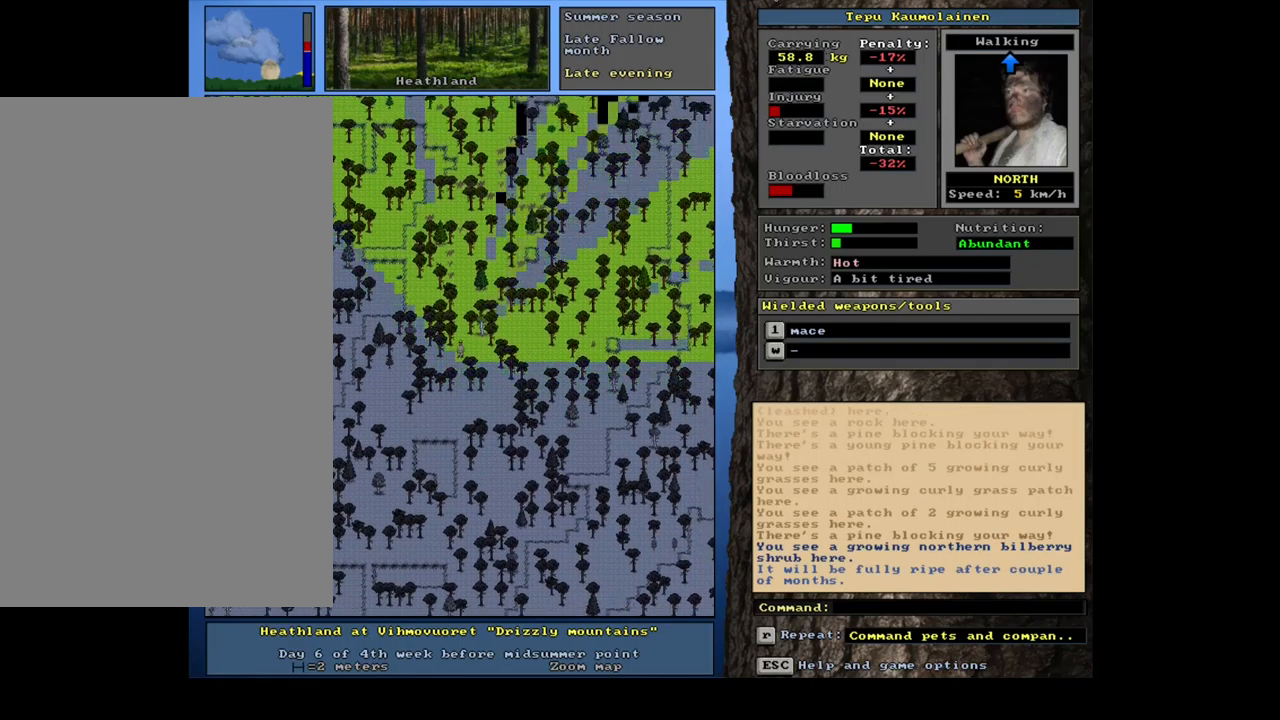
{"keys": ["ctrl_l"], "mouse": [], "events": [[34, "num8", "up"], [134, "num8", "down"], [184, "num8", "up"], [284, "num8", "down"], [317, "num8", "up"], [384, "num8", "down"], [467, "num8", "up"]]}
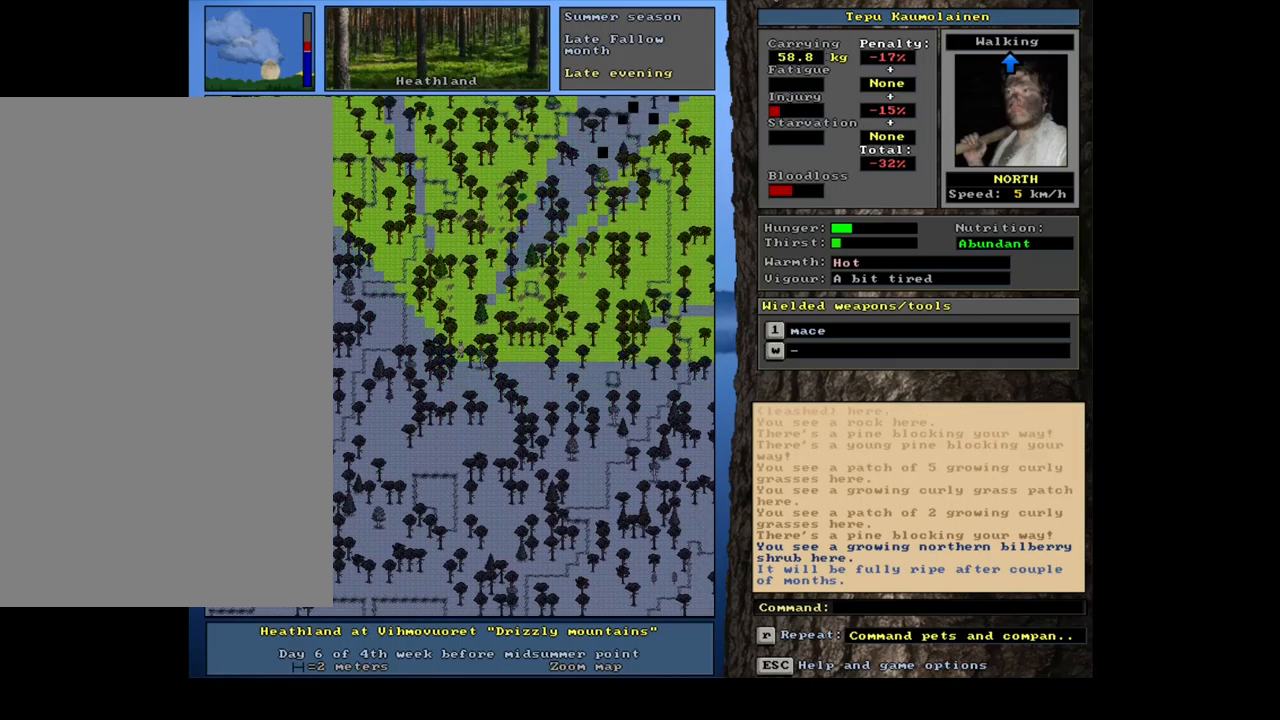
{"keys": ["ctrl_l", "num8"], "mouse": [], "events": [[50, "num8", "down"], [134, "num8", "up"], [217, "num8", "down"], [284, "num8", "up"], [350, "num8", "down"], [417, "num8", "up"], [484, "num8", "down"]]}
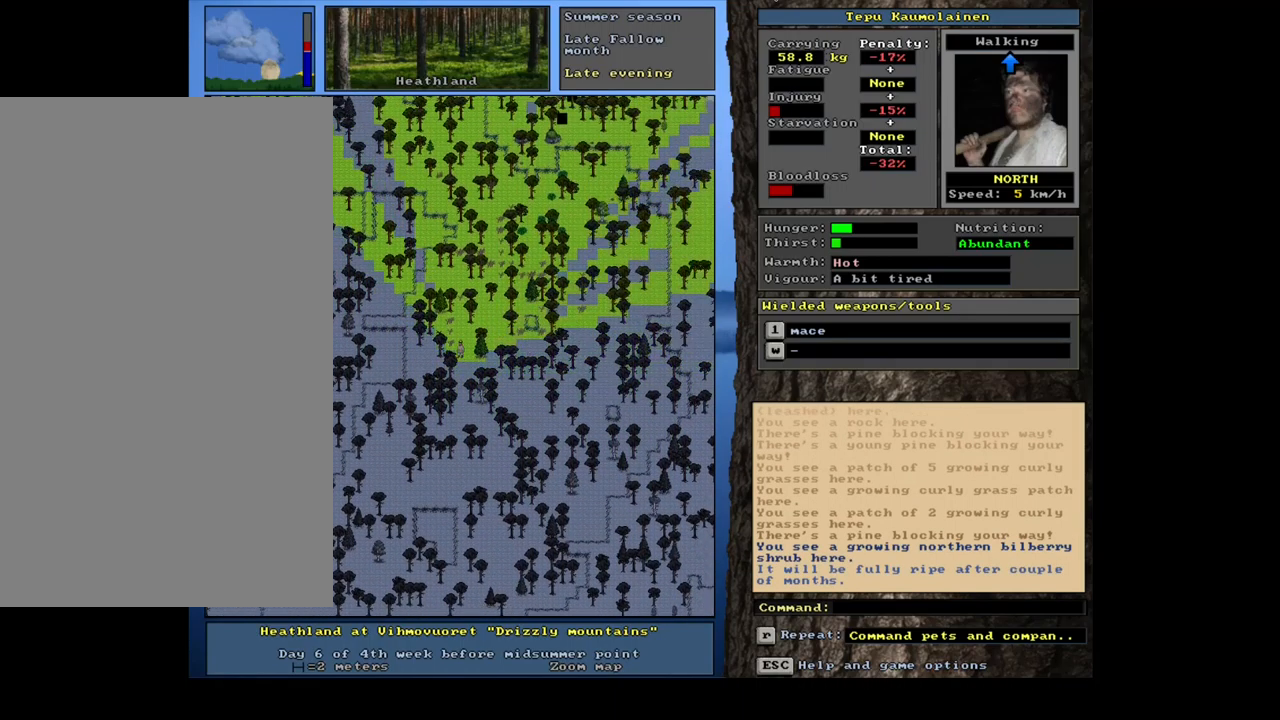
{"keys": ["ctrl_l", "num8"], "mouse": [], "events": [[67, "num8", "up"], [134, "num8", "down"], [200, "num8", "up"], [300, "num8", "down"], [350, "num8", "up"], [434, "num8", "down"]]}
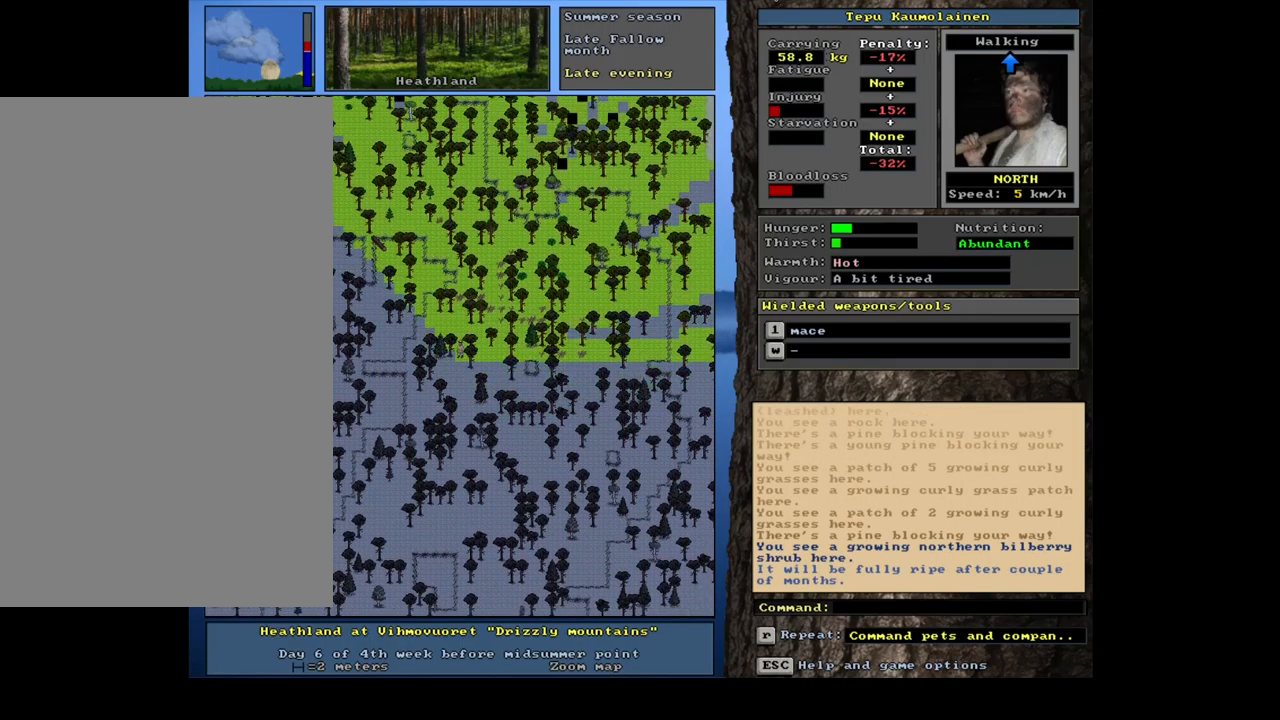
{"keys": ["ctrl_l"], "mouse": [], "events": [[17, "num8", "up"], [84, "num8", "down"], [167, "num8", "up"], [234, "num8", "down"], [284, "num8", "up"], [367, "num8", "down"], [450, "num8", "up"]]}
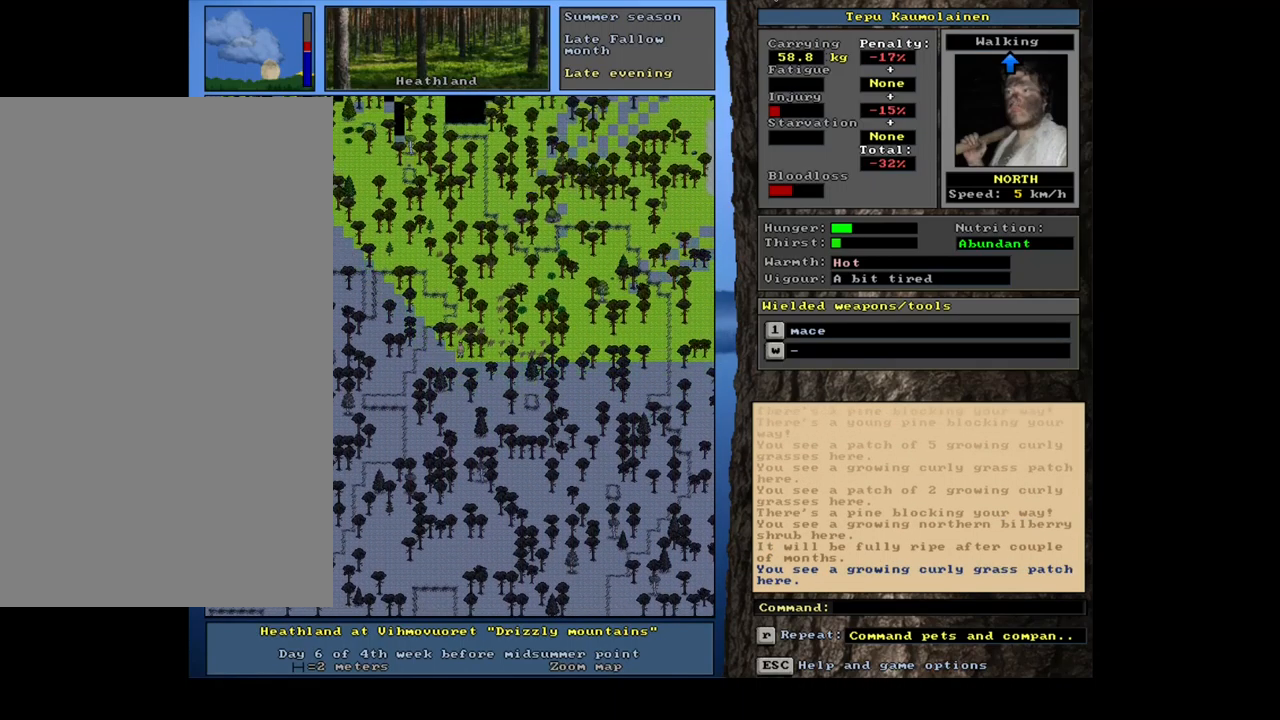
{"keys": ["ctrl_l"], "mouse": [], "events": [[34, "num8", "down"], [100, "num8", "up"], [184, "num8", "down"], [250, "num8", "up"], [317, "num8", "down"], [400, "num8", "up"]]}
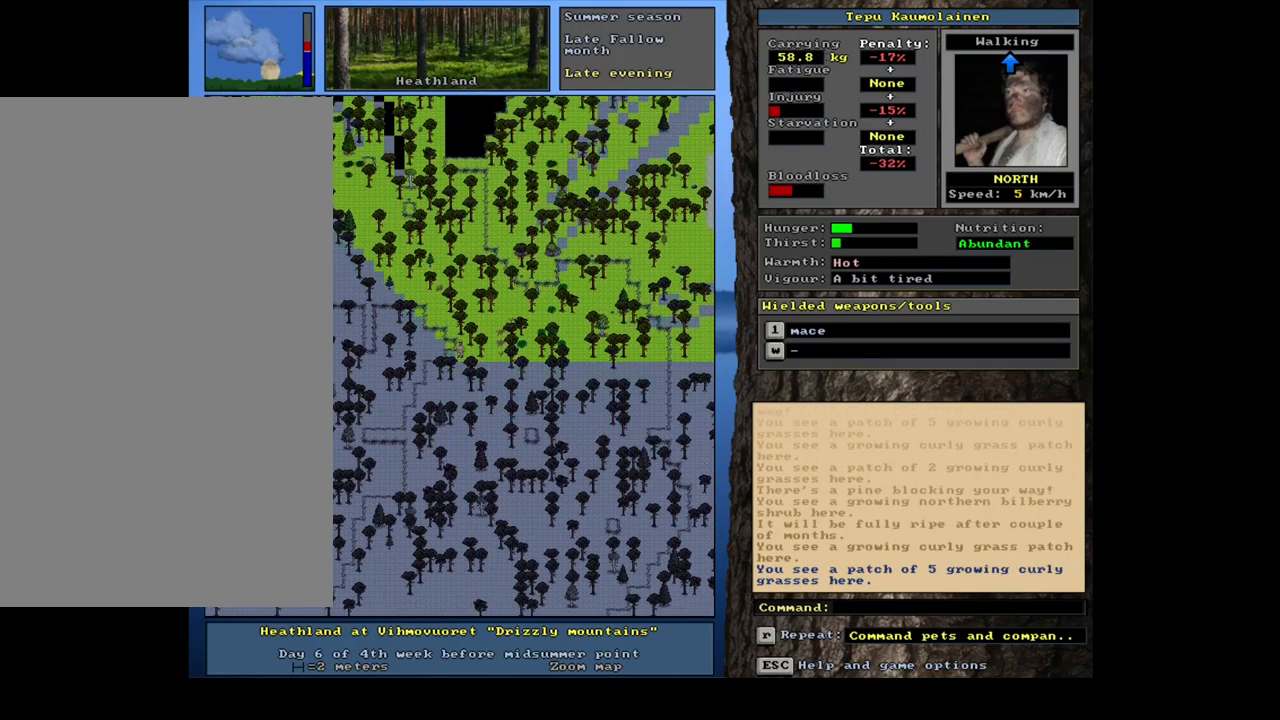
{"keys": ["ctrl_l"], "mouse": [], "events": [[134, "num9", "down"], [150, "num8", "down"], [200, "num8", "up"], [234, "num8", "down"], [300, "num9", "up"], [334, "num8", "up"], [400, "num9", "down"], [484, "num9", "up"]]}
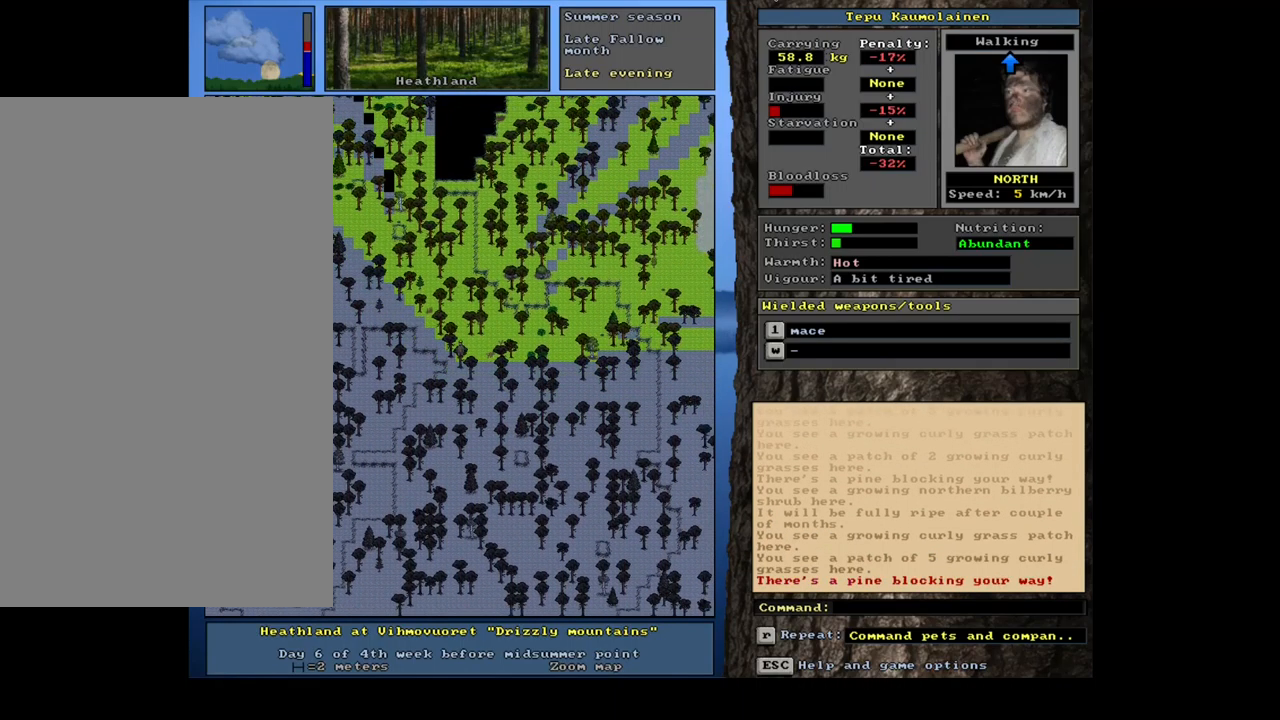
{"keys": ["ctrl_l", "num8"], "mouse": [], "events": [[50, "num9", "down"], [84, "num8", "down"], [134, "num8", "up"], [134, "num9", "up"], [217, "num8", "down"], [450, "num8", "up"], [467, "num8", "down"]]}
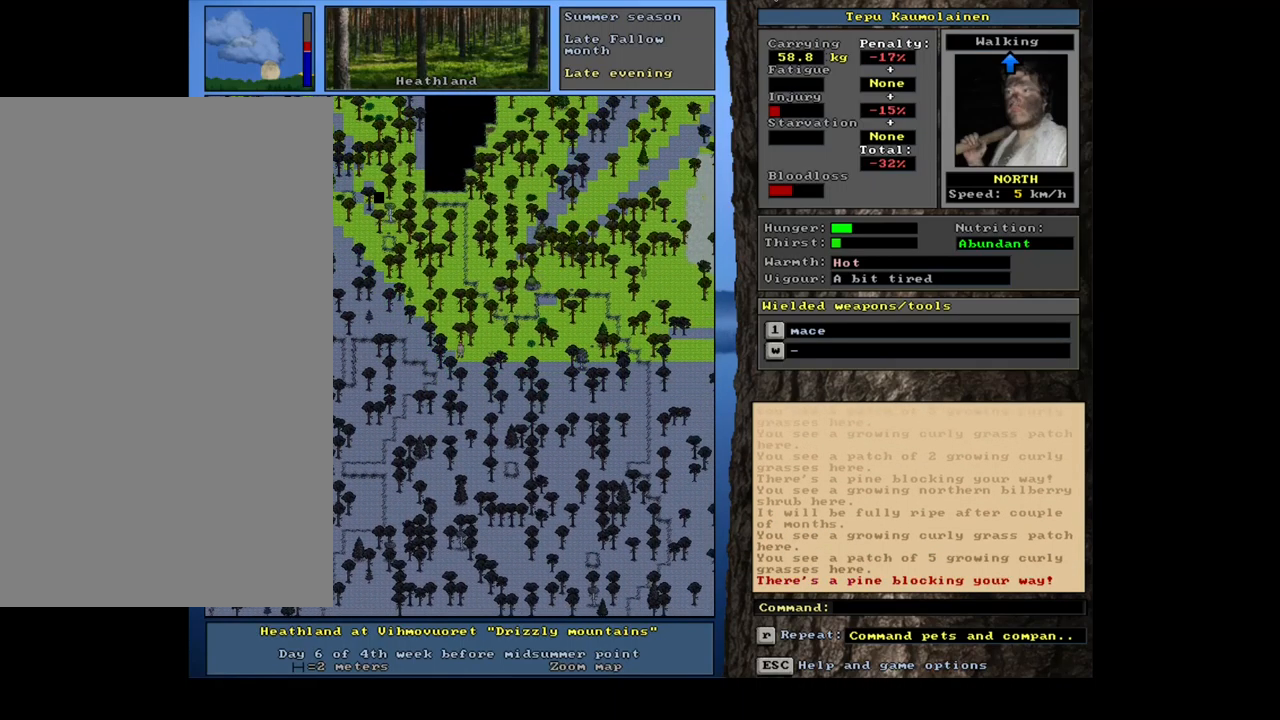
{"keys": ["ctrl_l"], "mouse": [], "events": [[100, "num8", "up"], [117, "num8", "down"], [284, "num7", "down"], [317, "num8", "up"], [350, "num7", "up"], [434, "num8", "down"], [500, "num8", "up"]]}
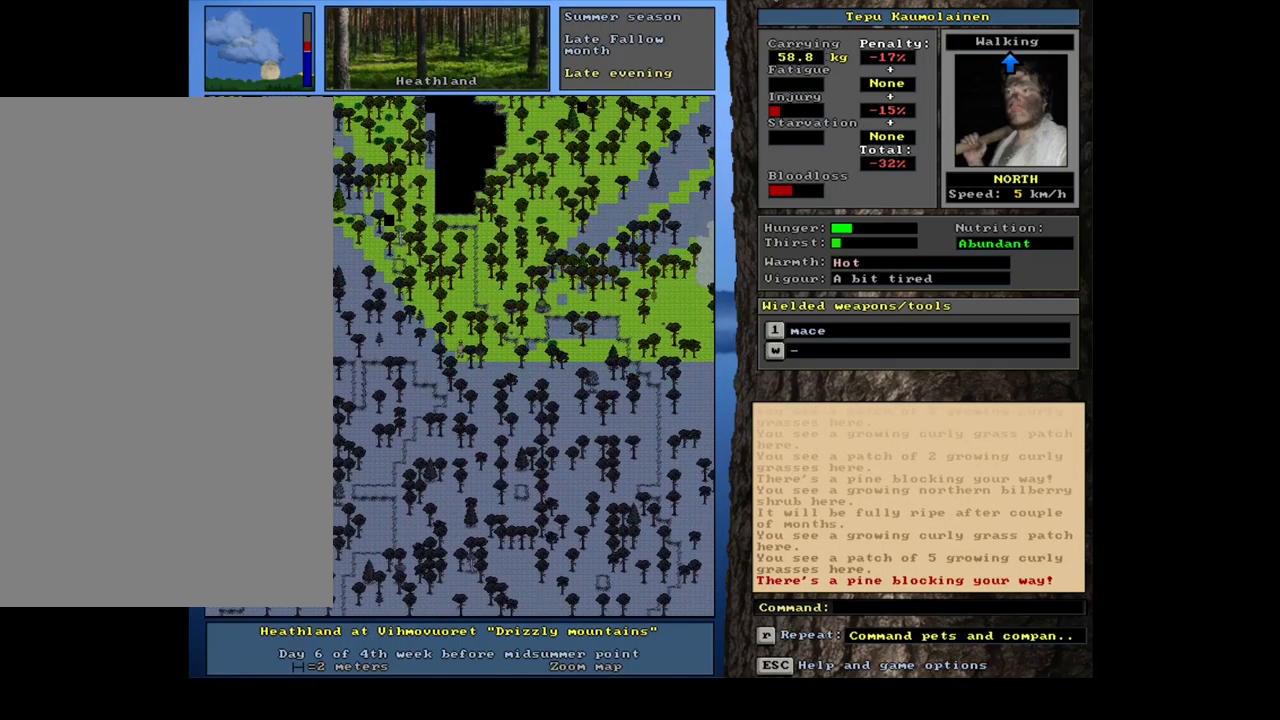
{"keys": ["ctrl_l"], "mouse": [], "events": [[67, "num8", "down"], [150, "num8", "up"], [217, "num8", "down"], [300, "num8", "up"], [350, "num8", "down"], [451, "num8", "up"]]}
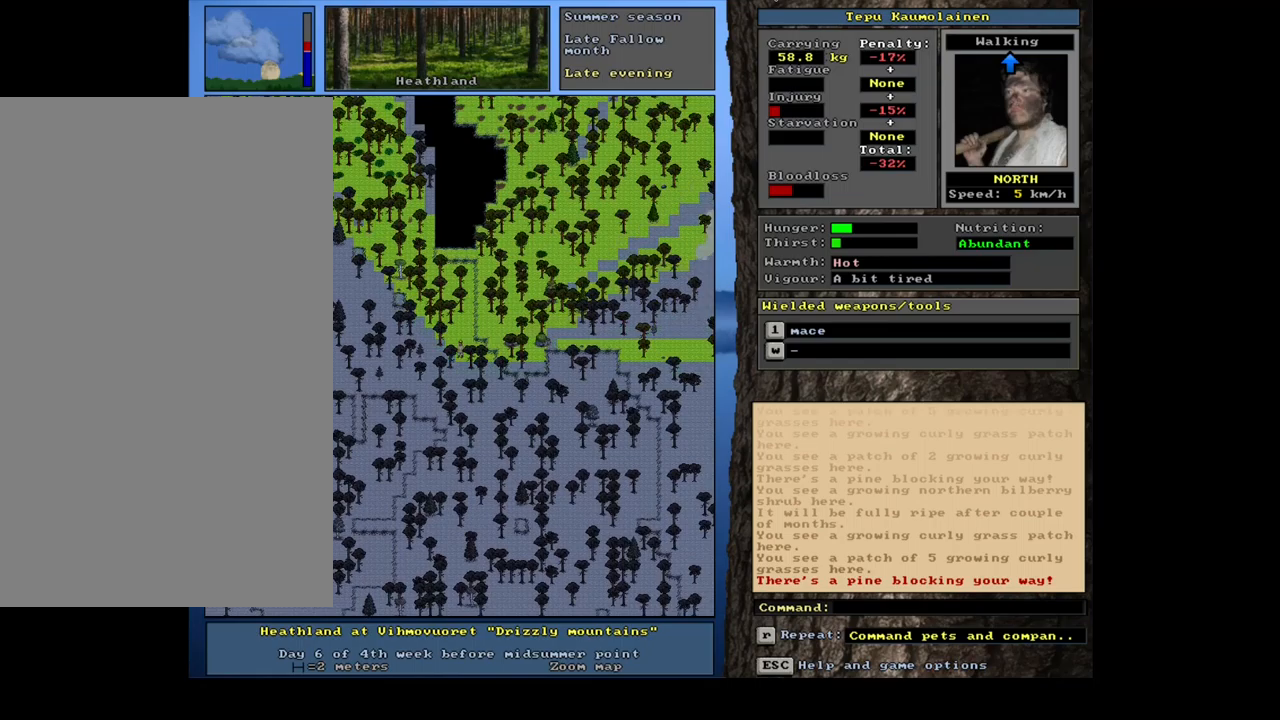
{"keys": ["ctrl_l"], "mouse": [], "events": [[17, "num8", "down"], [50, "num9", "down"], [100, "num8", "up"], [183, "num8", "down"], [217, "num9", "up"], [233, "num8", "up"], [317, "num8", "down"], [350, "num9", "down"], [367, "num9", "up"], [400, "num8", "up"]]}
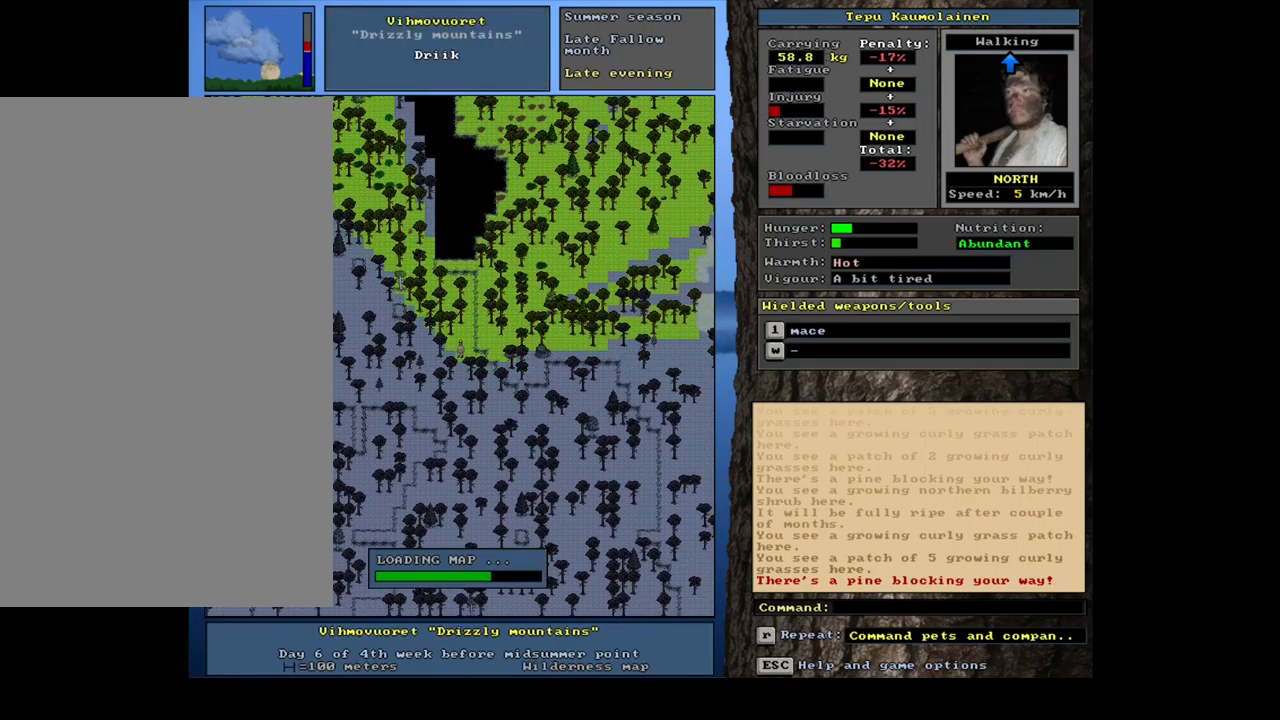
{"keys": ["ctrl_l"], "mouse": [], "events": [[117, "num8", "down"], [133, "num9", "down"], [167, "num9", "up"], [200, "num8", "up"], [267, "num8", "down"], [467, "num8", "up"]]}
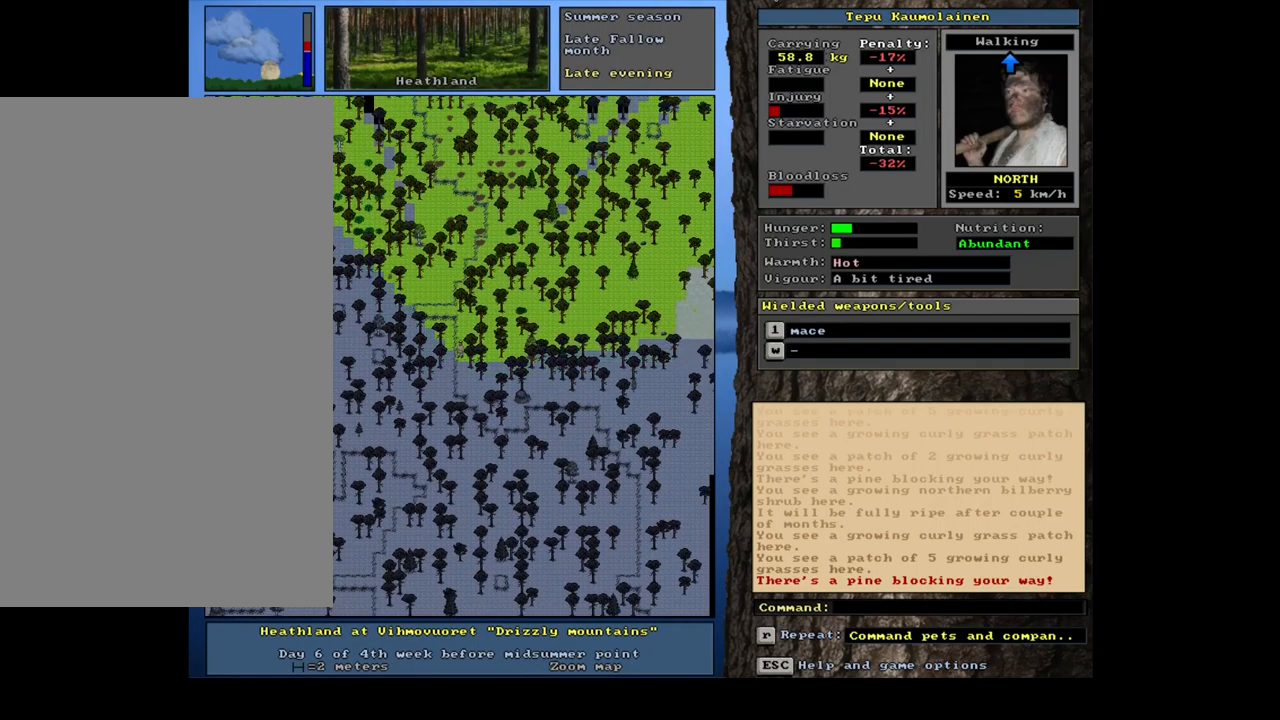
{"keys": ["ctrl_l"], "mouse": [], "events": [[33, "num8", "down"], [150, "num8", "up"], [183, "num8", "down"], [217, "num7", "down"], [267, "num8", "up"], [283, "num7", "up"], [433, "num7", "down"], [450, "num7", "up"]]}
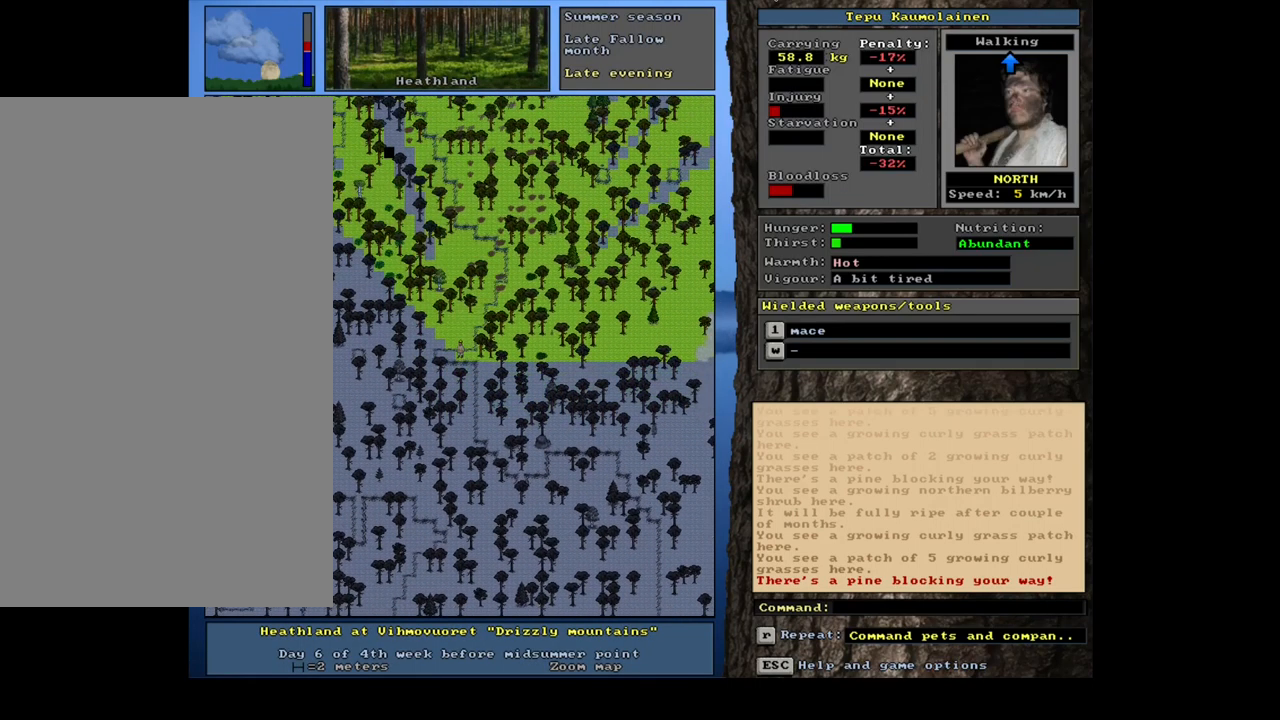
{"keys": ["ctrl_l"], "mouse": [], "events": [[50, "num8", "down"], [167, "num8", "up"], [283, "num8", "down"], [283, "num9", "down"], [317, "num8", "up"], [383, "num9", "up"], [433, "num9", "down"], [500, "num9", "up"]]}
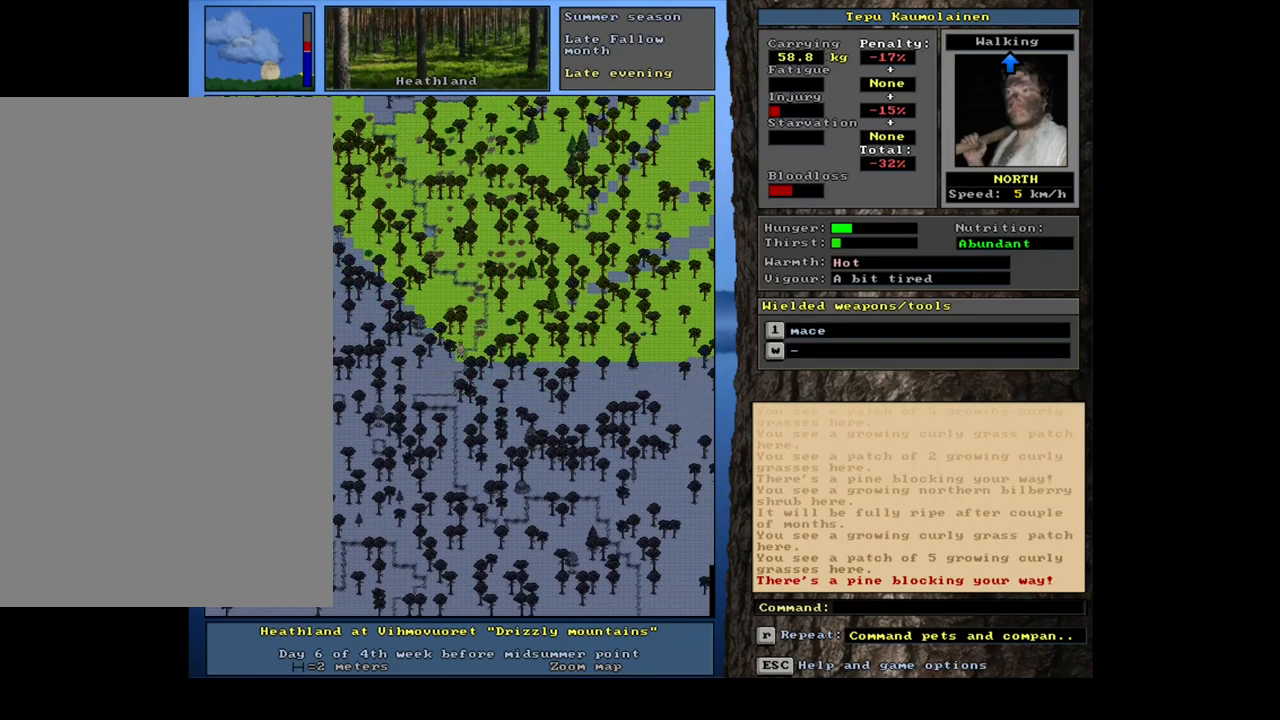
{"keys": ["ctrl_l"], "mouse": [], "events": [[83, "num9", "down"], [150, "num9", "up"], [250, "num9", "down"], [300, "num9", "up"], [417, "num9", "down"], [467, "num9", "up"]]}
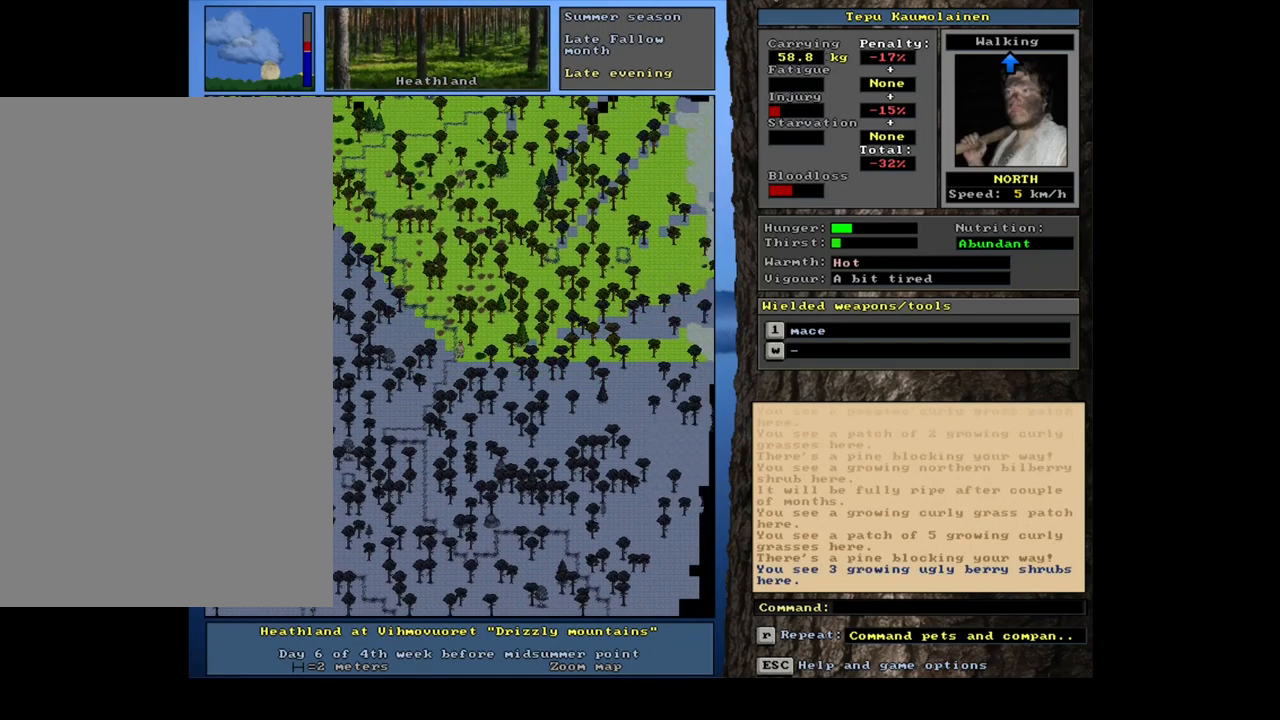
{"keys": [], "mouse": [], "events": [[250, "ctrl_l", "up"]]}
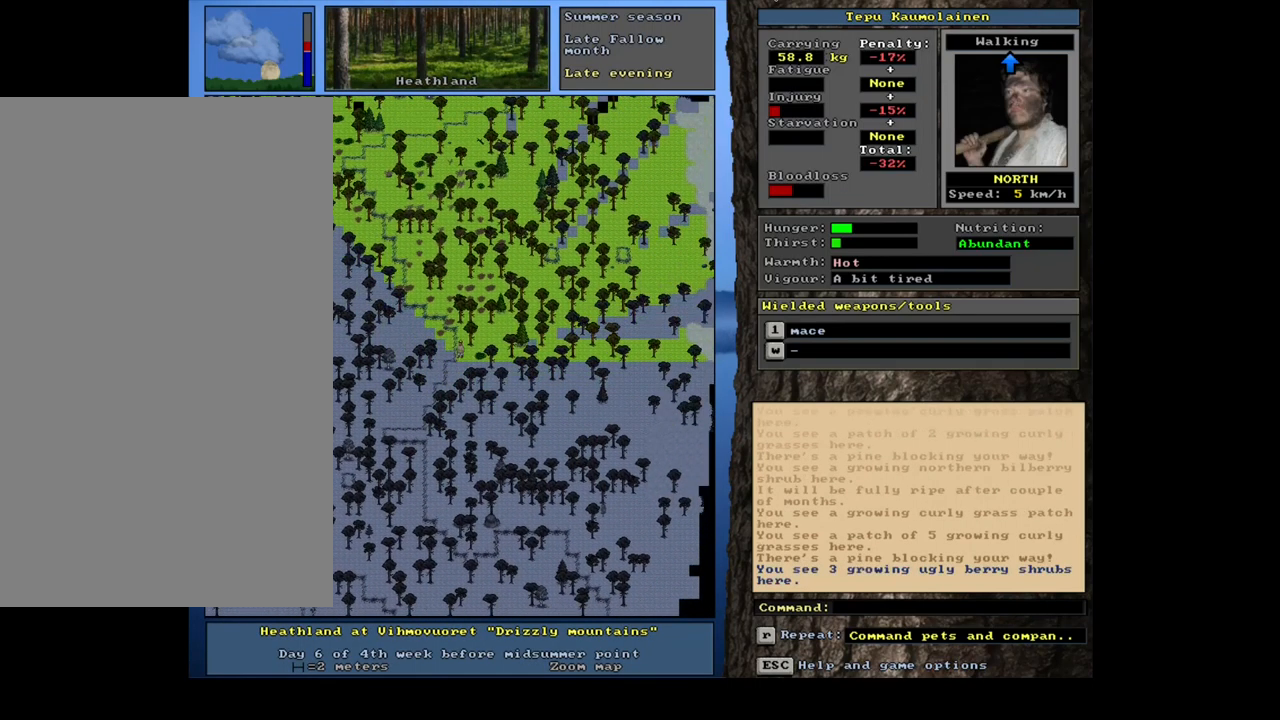
{"keys": ["ctrl_l", "num6"], "mouse": [], "events": [[183, "num3", "down"], [283, "num3", "up"], [467, "ctrl_l", "down"], [500, "num6", "down"]]}